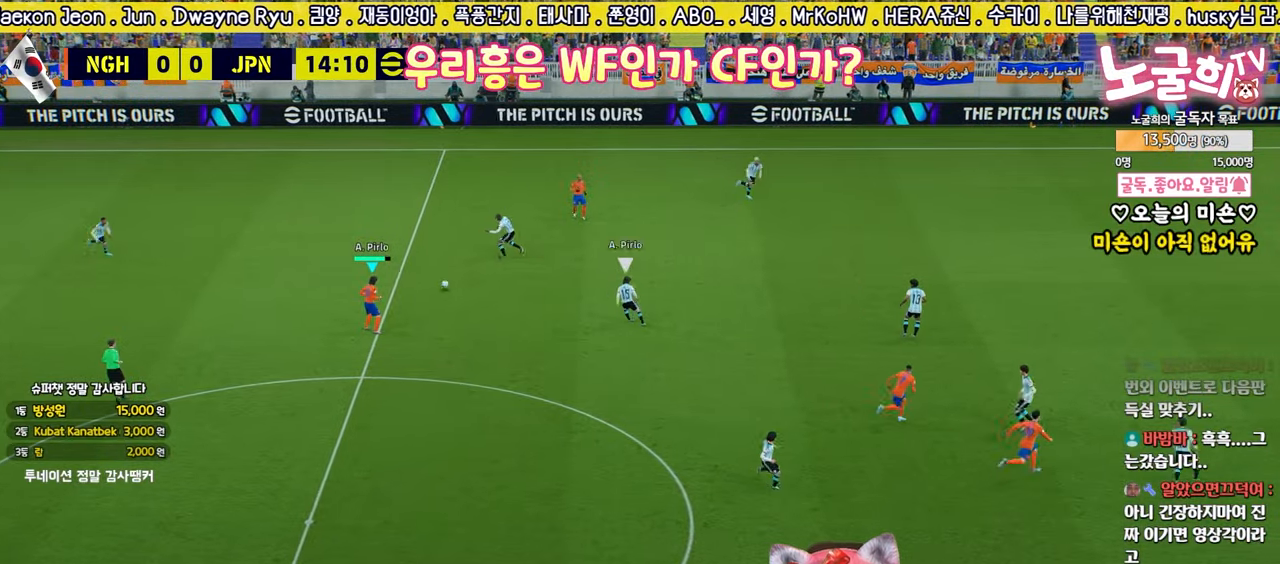
Gameplay with a controller (PlayStation layout); each line is a JSON object with the inputs held at the frame after it. "events" lists button and stick changes between this image and that frame as [ms after this image, input, new state], when the widget could be followed in between.
{"buttons": ["L3"], "left_stick": "down", "right_stick": "center", "events": [[117, "TRIANGLE", "down"], [150, "left_stick", "down"], [267, "TRIANGLE", "up"]]}
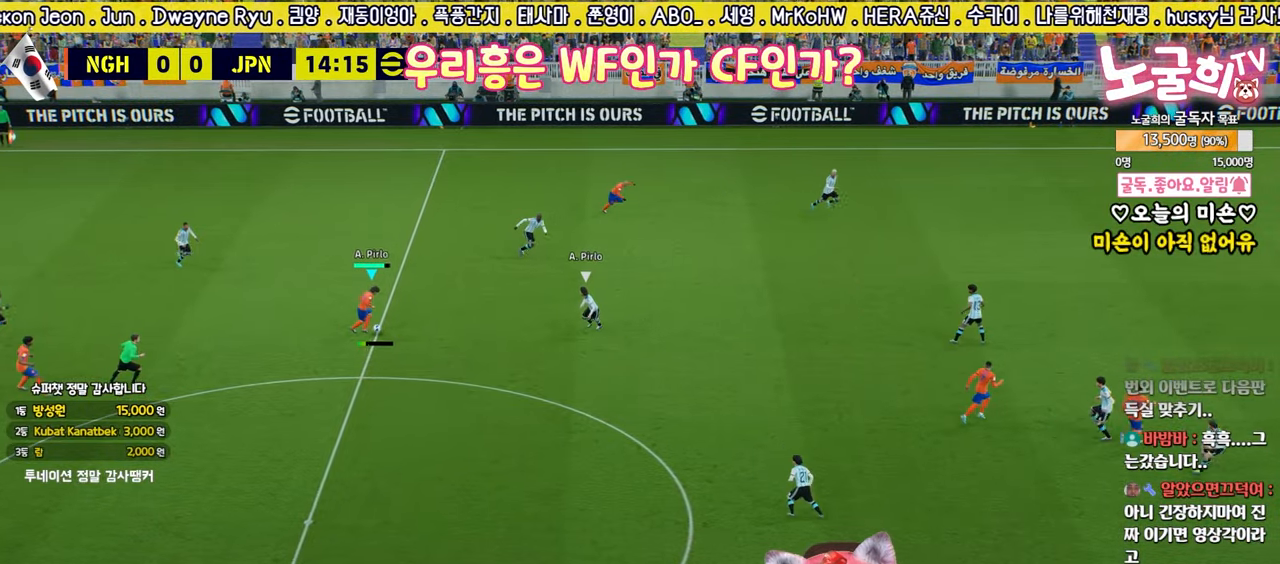
{"buttons": [], "left_stick": "up-right", "right_stick": "center", "events": [[433, "L3", "up"], [467, "left_stick", "up-right"]]}
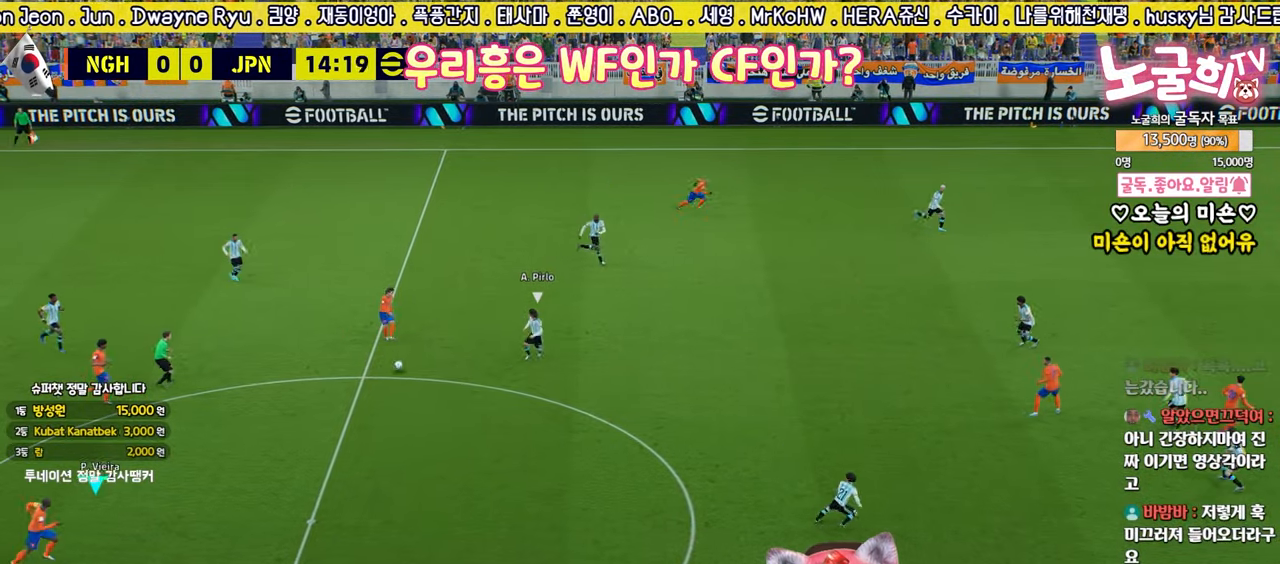
{"buttons": ["L3"], "left_stick": "down-right", "right_stick": "center", "events": [[117, "left_stick", "down-right"], [317, "L3", "down"]]}
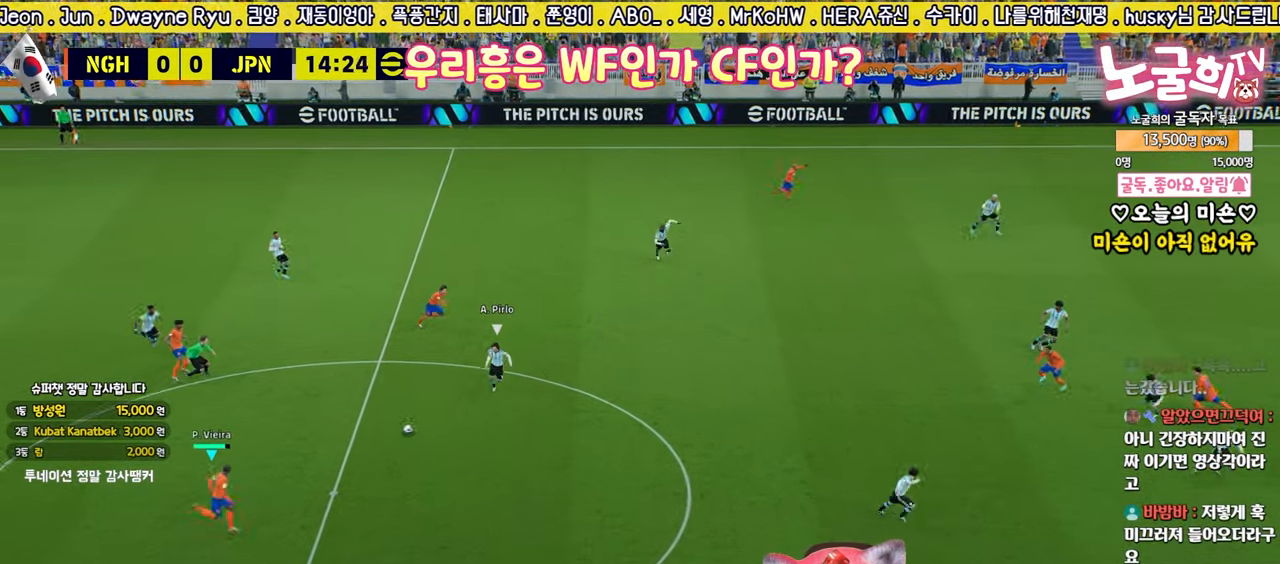
{"buttons": ["CROSS", "L3"], "left_stick": "down-right", "right_stick": "center", "events": [[483, "CROSS", "down"]]}
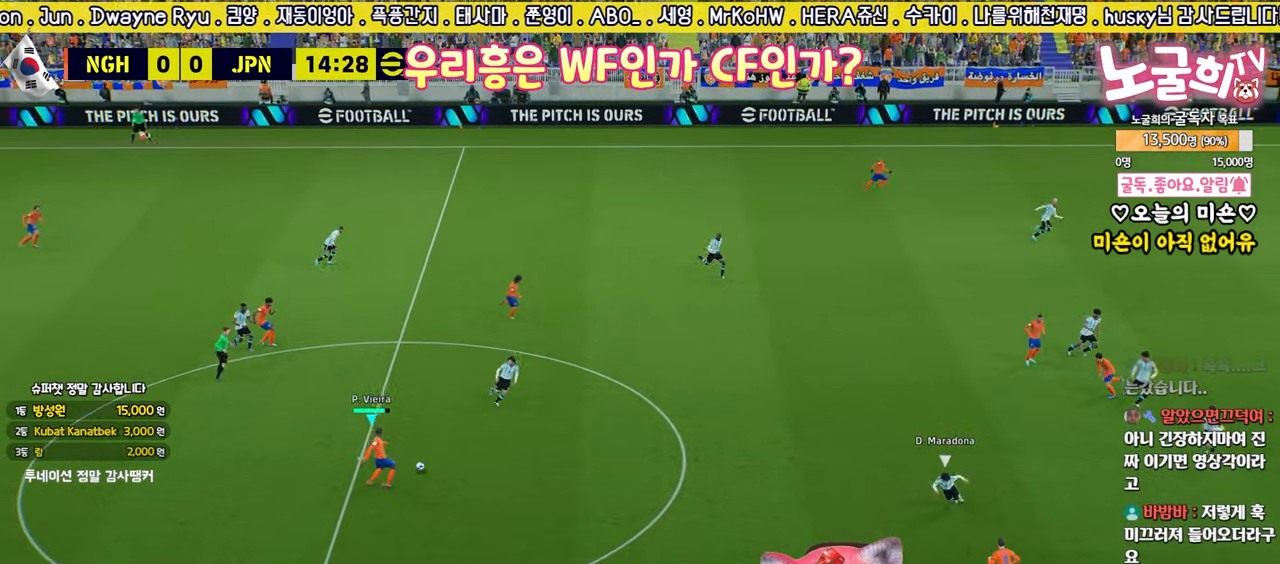
{"buttons": ["R2", "L3"], "left_stick": "down-right", "right_stick": "center", "events": [[17, "left_stick", "right"], [133, "CROSS", "up"], [167, "R1", "down"], [167, "R2", "down"], [200, "left_stick", "down-right"], [300, "R1", "up"]]}
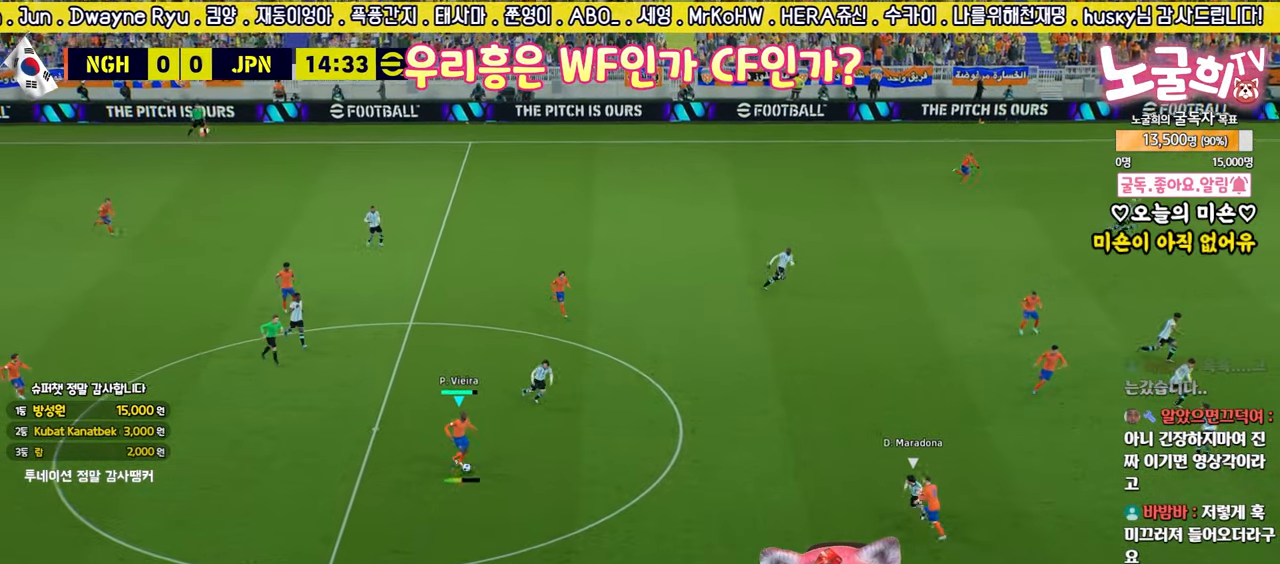
{"buttons": ["R1", "R2", "L3"], "left_stick": "up-right", "right_stick": "center", "events": [[217, "R2", "up"], [300, "CROSS", "down"], [350, "left_stick", "up-right"], [467, "CROSS", "up"], [483, "R1", "down"], [483, "R2", "down"]]}
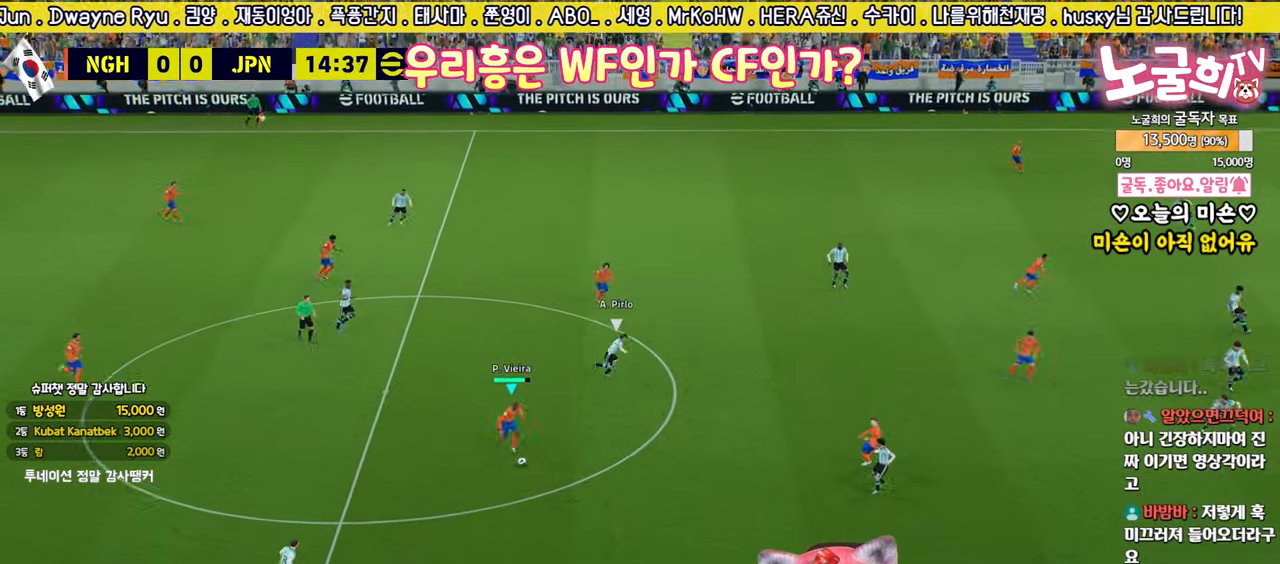
{"buttons": [], "left_stick": "up", "right_stick": "center", "events": [[33, "left_stick", "right"], [83, "R1", "up"], [133, "R2", "up"], [233, "L3", "up"], [283, "left_stick", "up-right"], [483, "left_stick", "up"]]}
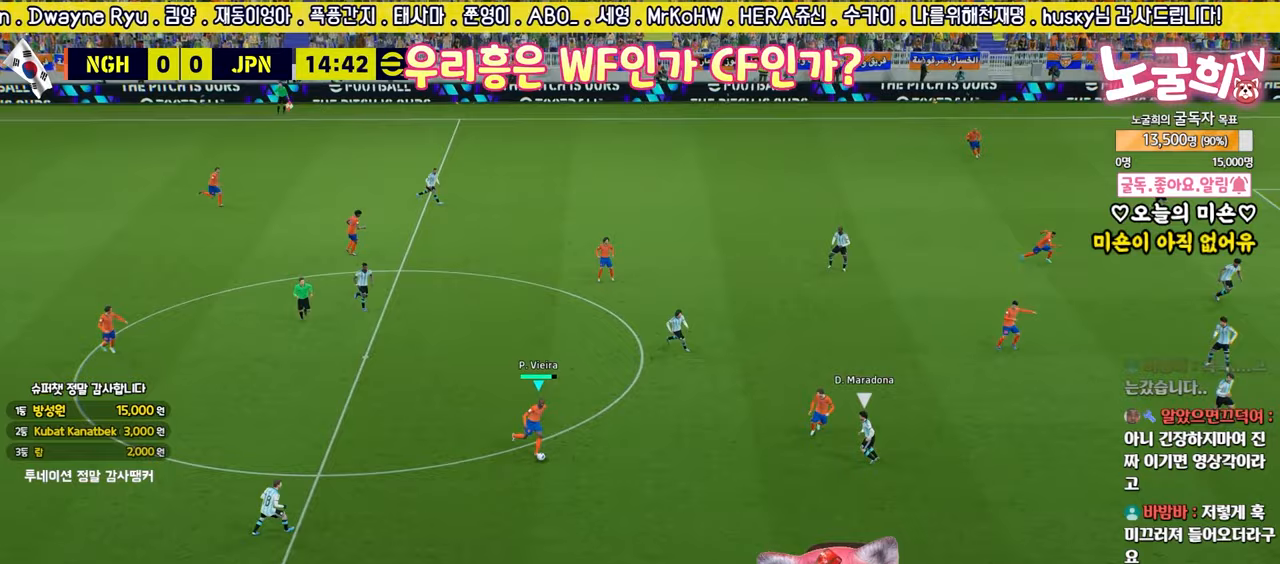
{"buttons": ["L3"], "left_stick": "up", "right_stick": "center", "events": [[233, "CROSS", "down"], [267, "L3", "down"], [400, "CROSS", "up"]]}
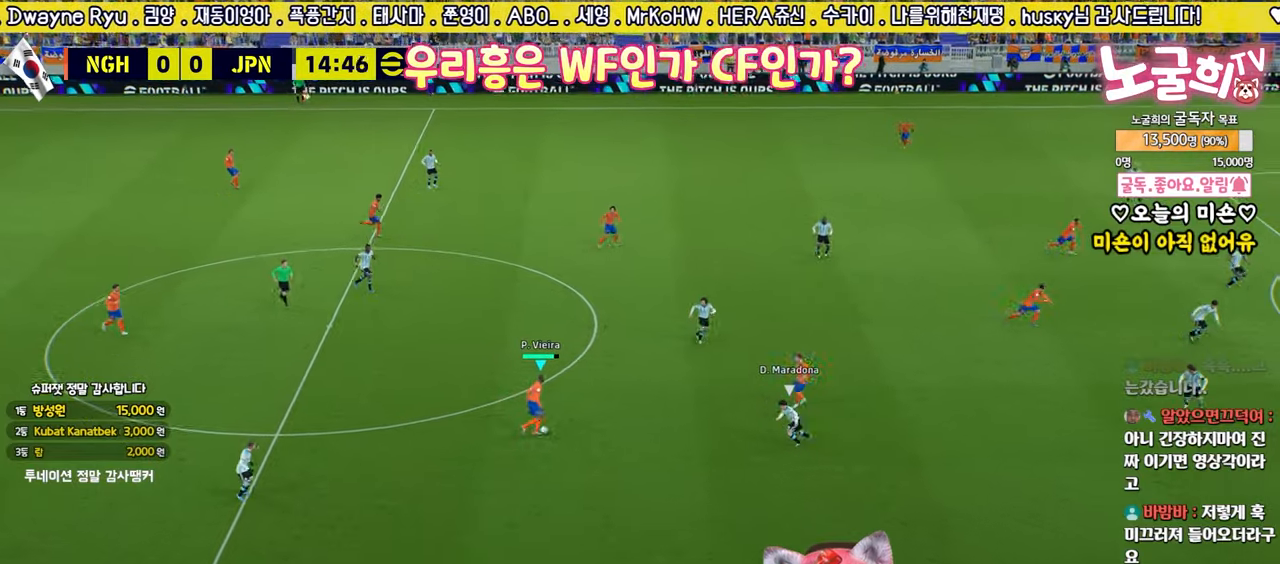
{"buttons": [], "left_stick": "up", "right_stick": "center", "events": [[100, "L3", "up"]]}
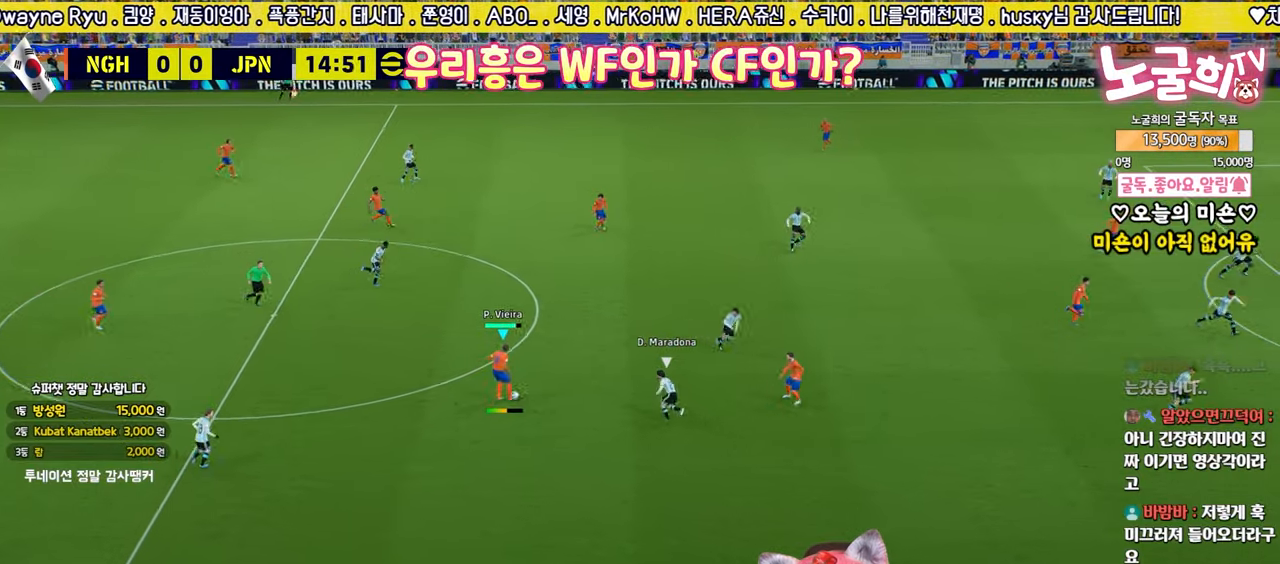
{"buttons": [], "left_stick": "up-right", "right_stick": "center", "events": [[83, "left_stick", "center"], [183, "left_stick", "down-right"], [450, "left_stick", "up-right"]]}
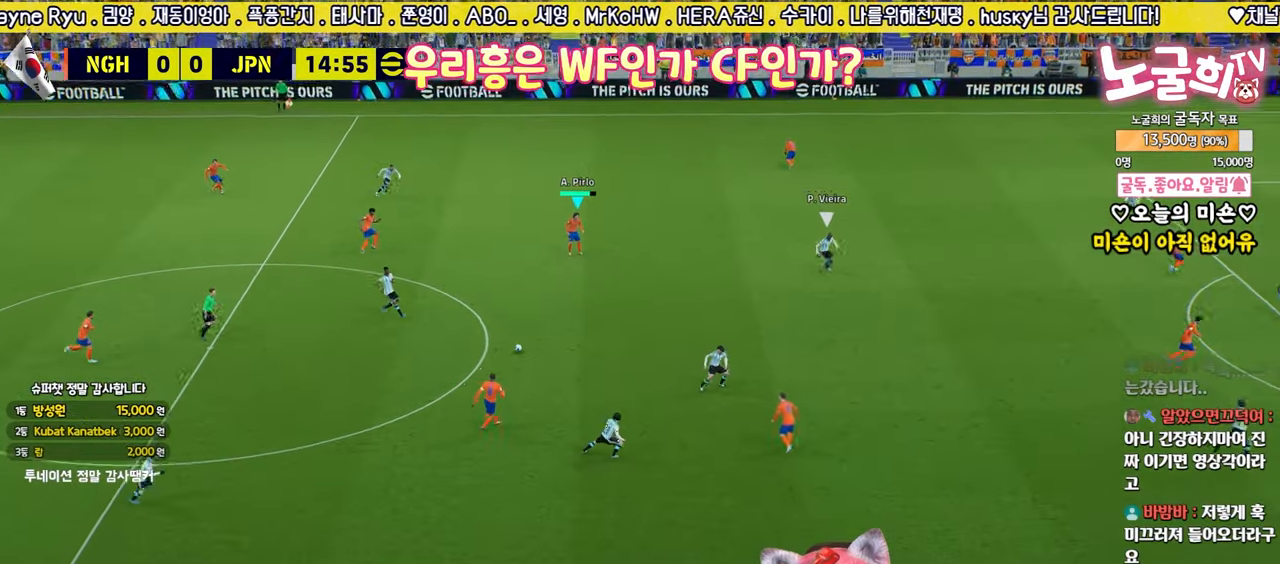
{"buttons": [], "left_stick": "up-right", "right_stick": "center", "events": []}
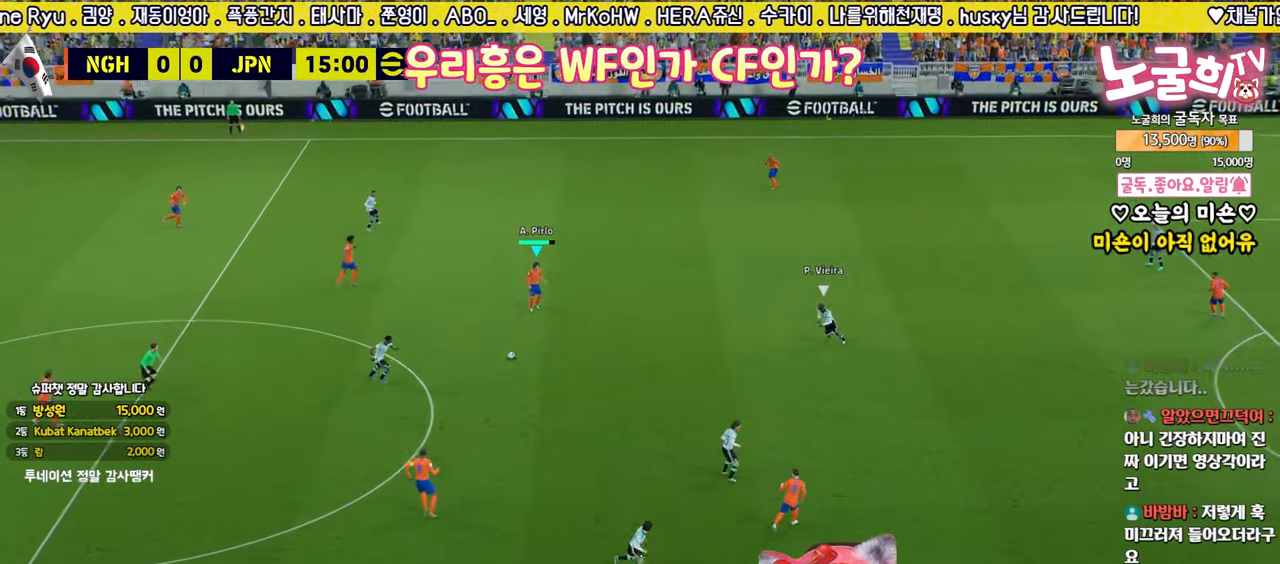
{"buttons": ["R2"], "left_stick": "up-right", "right_stick": "center", "events": [[283, "R2", "down"]]}
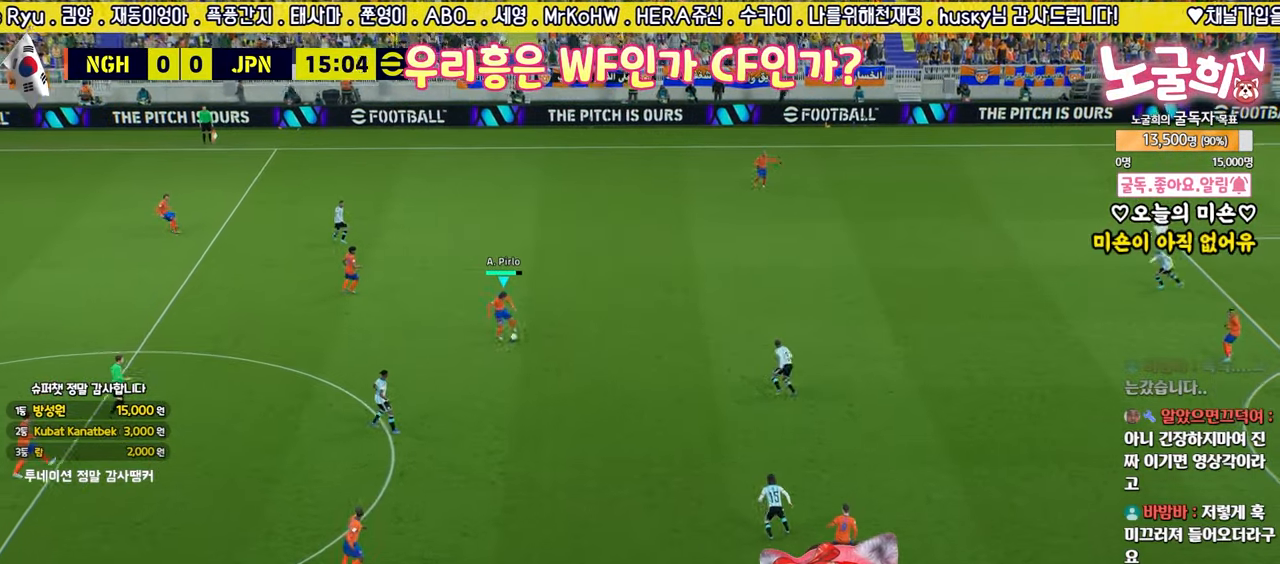
{"buttons": ["R2", "L3"], "left_stick": "up-right", "right_stick": "center", "events": [[250, "L3", "down"]]}
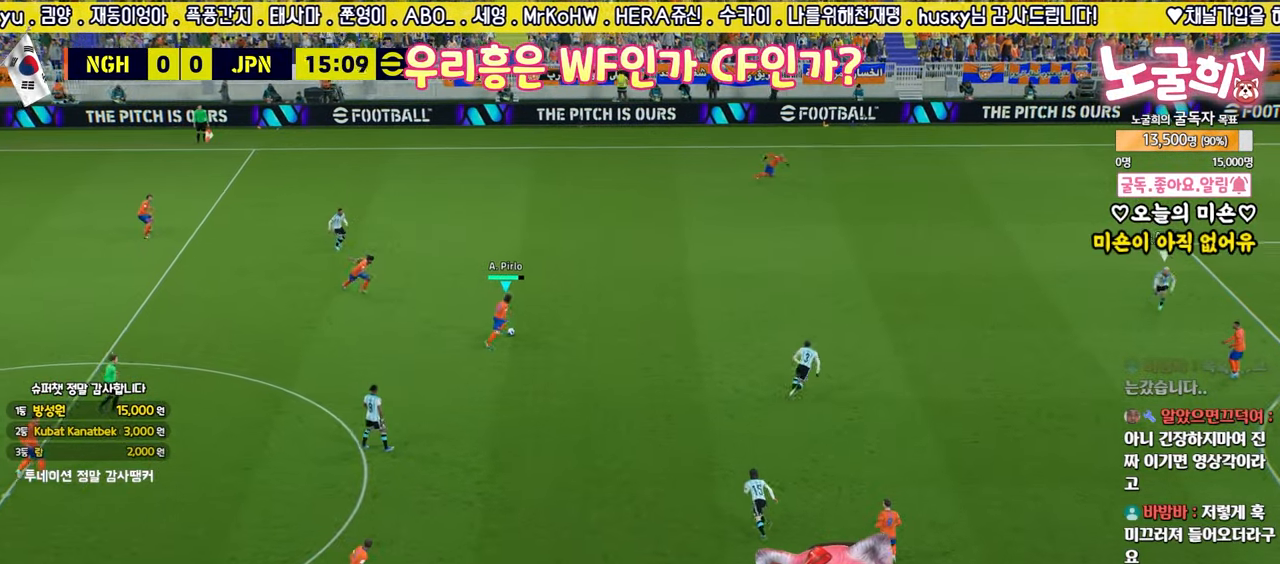
{"buttons": ["L3"], "left_stick": "up-right", "right_stick": "center", "events": [[150, "R2", "up"], [233, "TRIANGLE", "down"], [417, "TRIANGLE", "up"]]}
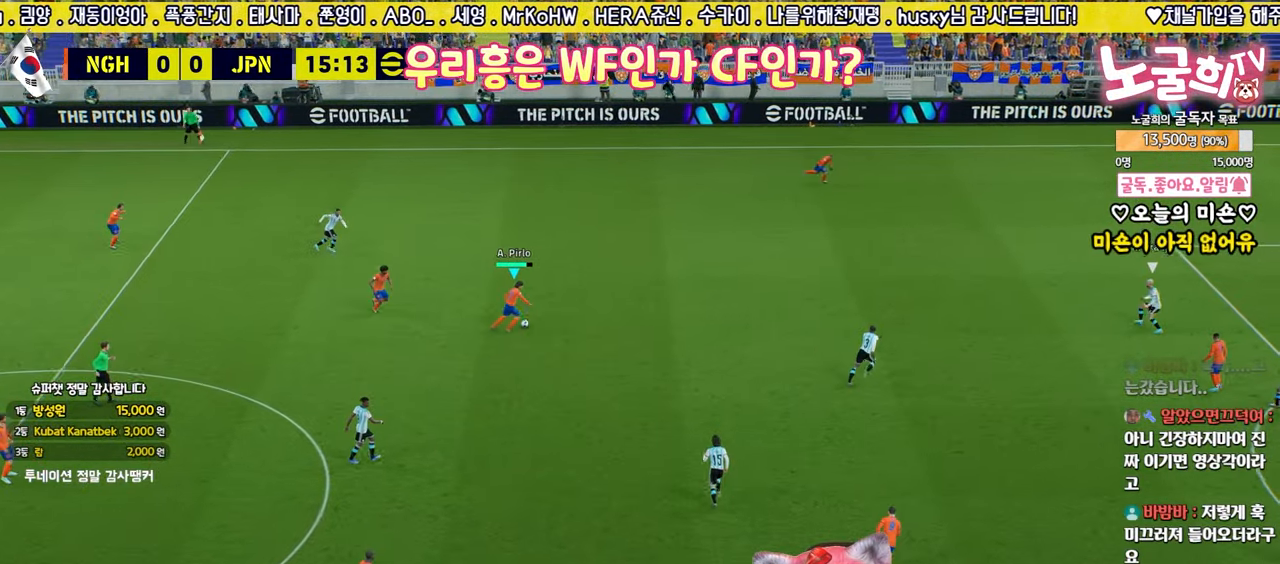
{"buttons": [], "left_stick": "up-right", "right_stick": "center", "events": [[83, "L3", "up"]]}
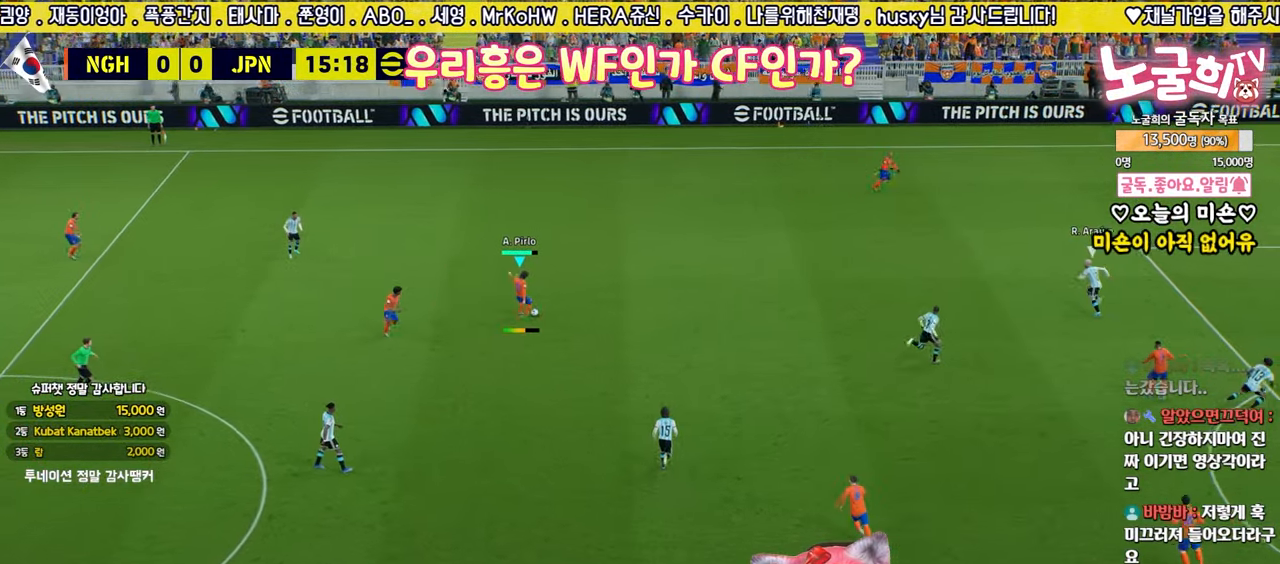
{"buttons": [], "left_stick": "right", "right_stick": "center", "events": [[250, "left_stick", "center"], [367, "left_stick", "right"]]}
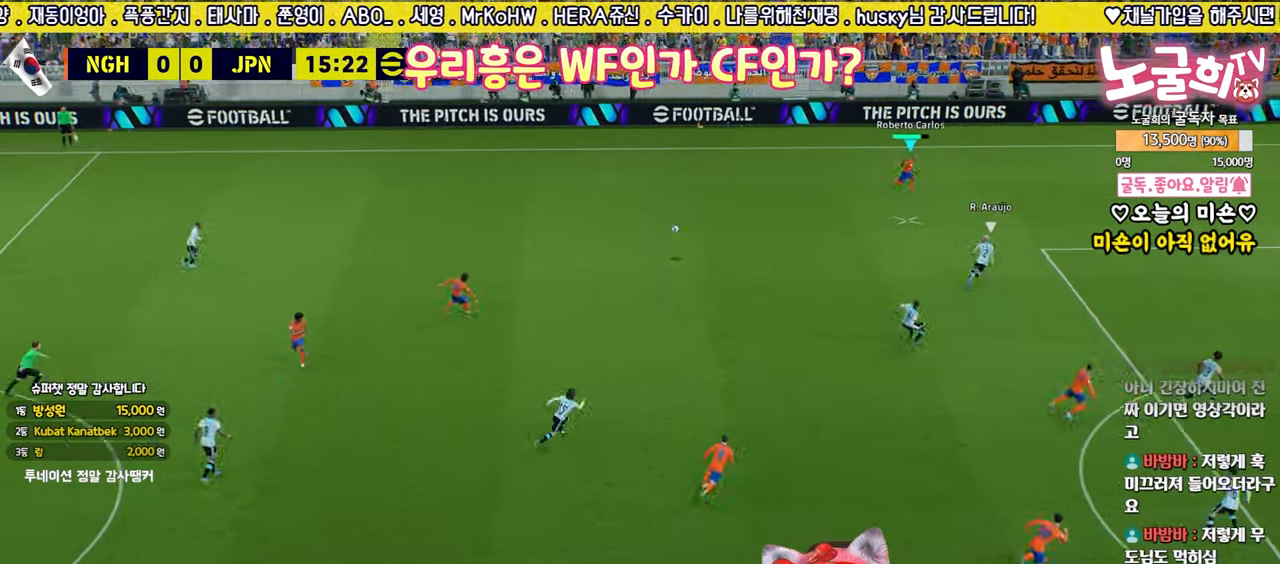
{"buttons": [], "left_stick": "right", "right_stick": "center", "events": []}
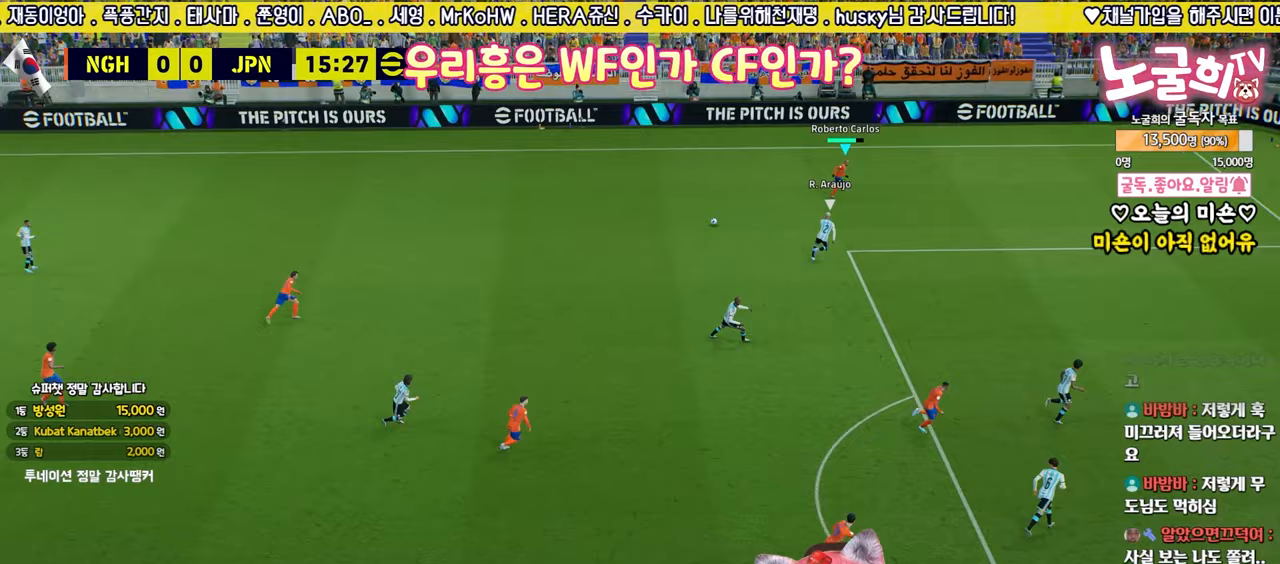
{"buttons": [], "left_stick": "right", "right_stick": "center", "events": []}
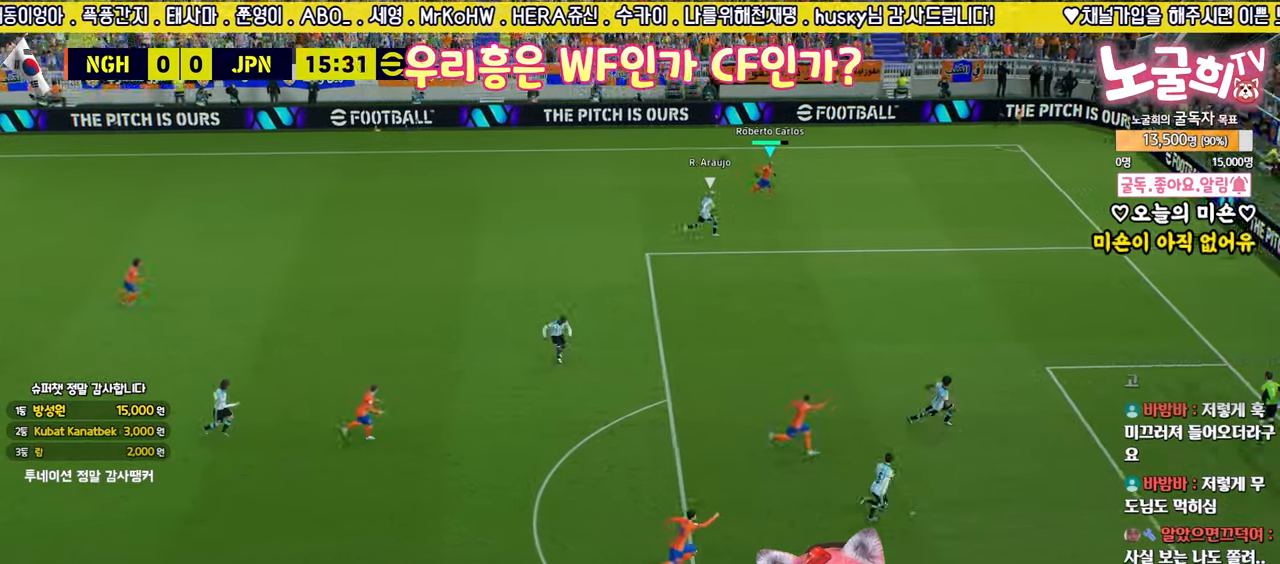
{"buttons": [], "left_stick": "up-left", "right_stick": "center", "events": [[283, "left_stick", "up-right"], [500, "left_stick", "up-left"]]}
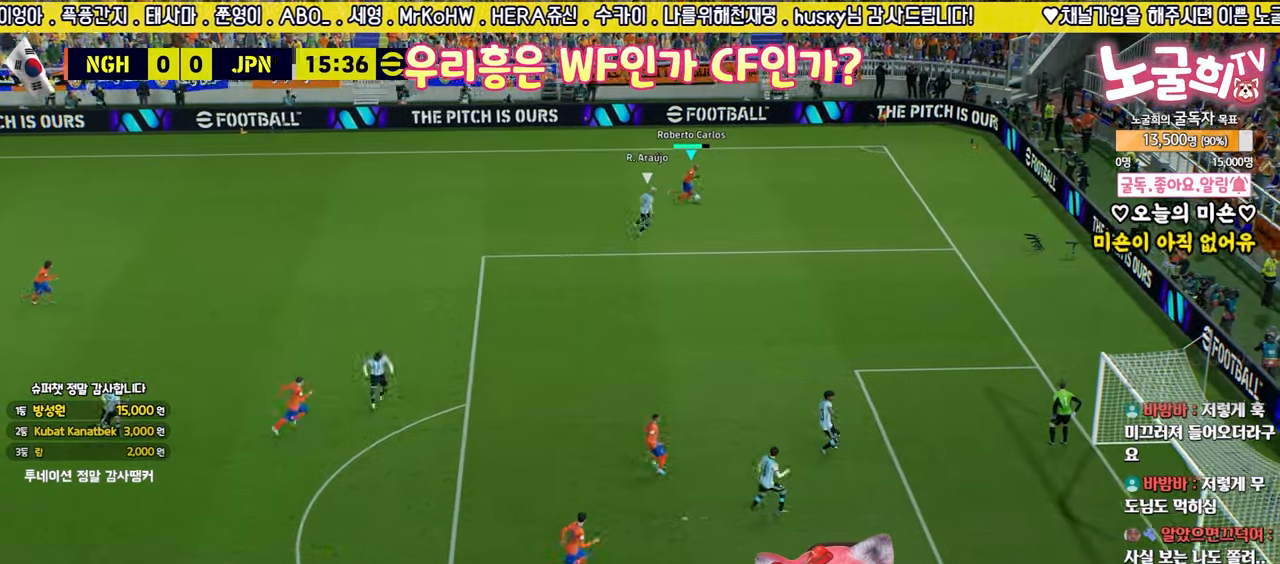
{"buttons": [], "left_stick": "right", "right_stick": "center", "events": [[267, "left_stick", "right"]]}
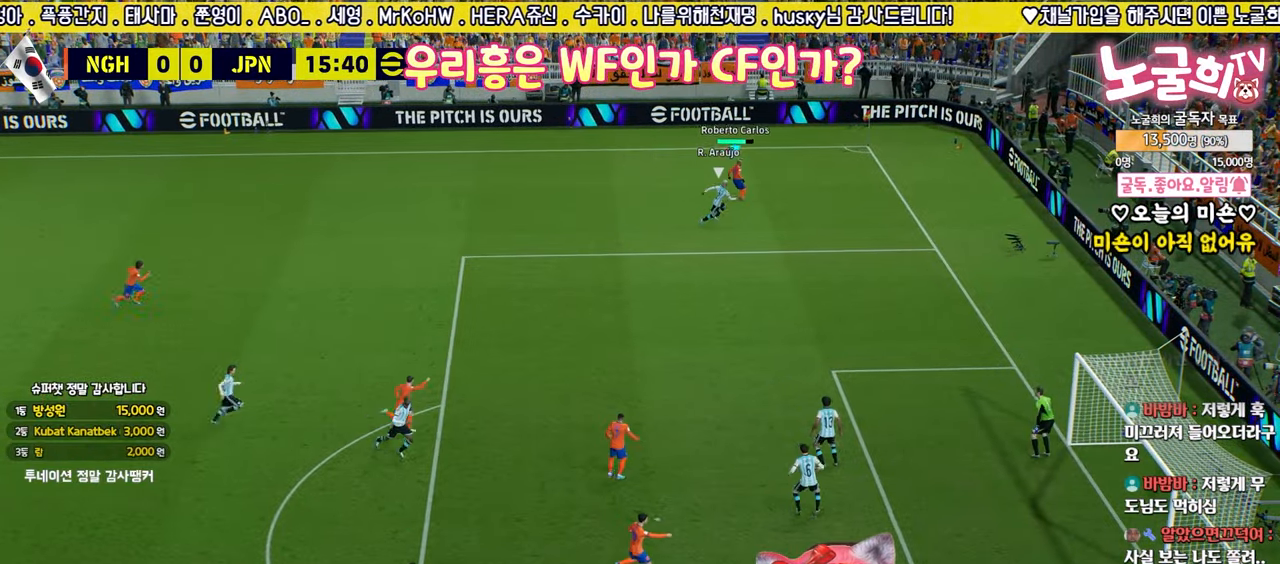
{"buttons": ["R2", "L3"], "left_stick": "down", "right_stick": "center", "events": [[117, "left_stick", "down-right"], [133, "L3", "down"], [317, "R2", "down"], [333, "left_stick", "down"]]}
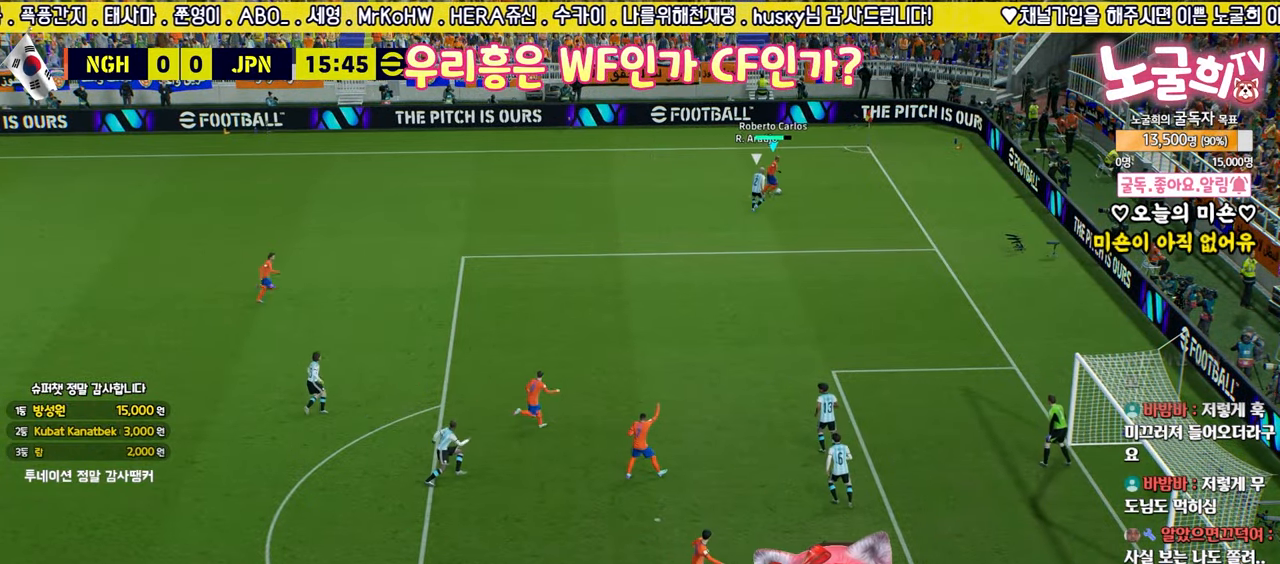
{"buttons": ["R2", "L3"], "left_stick": "down", "right_stick": "center", "events": []}
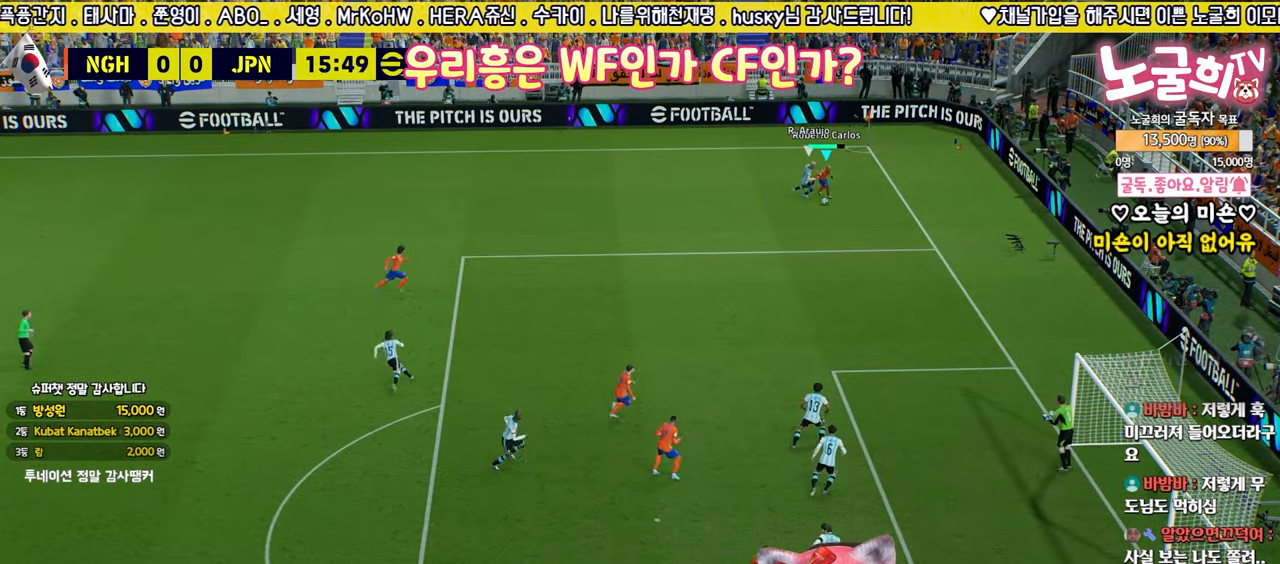
{"buttons": ["R2", "L3"], "left_stick": "down", "right_stick": "center", "events": []}
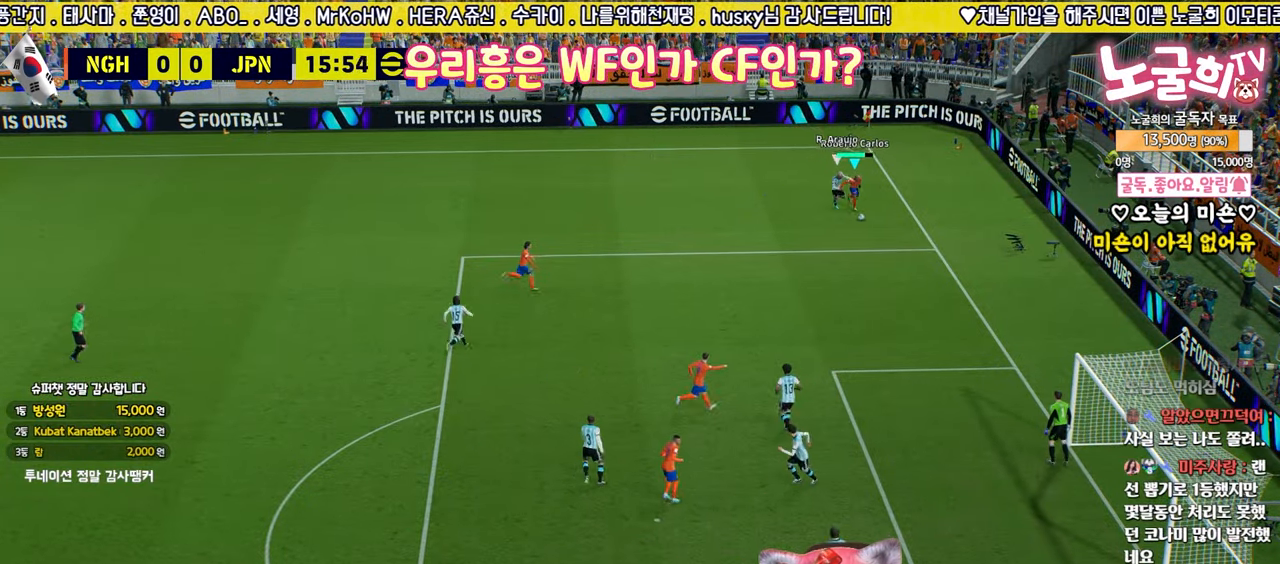
{"buttons": ["R2", "L3"], "left_stick": "down", "right_stick": "center", "events": []}
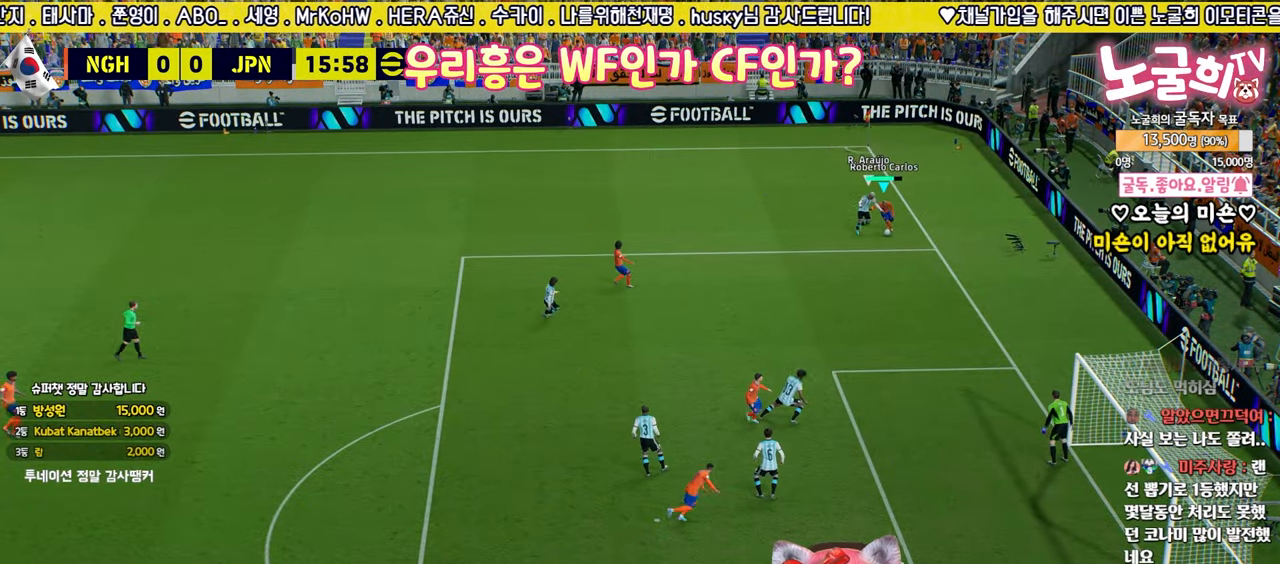
{"buttons": ["R2", "L3"], "left_stick": "down", "right_stick": "center", "events": []}
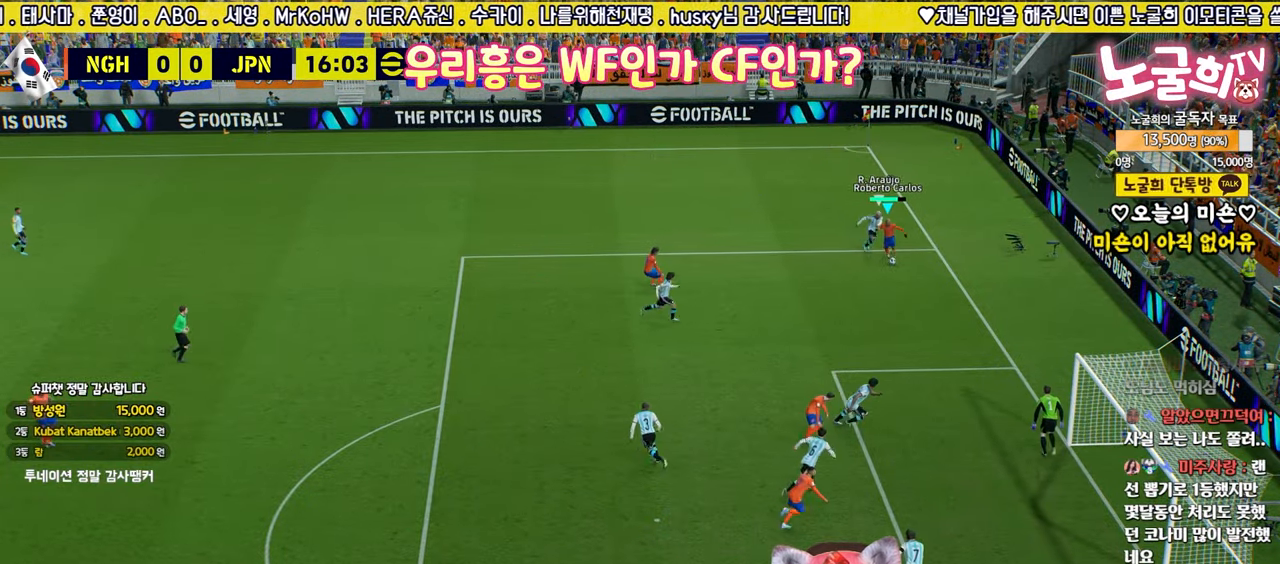
{"buttons": ["L3"], "left_stick": "down", "right_stick": "center", "events": [[183, "R2", "up"]]}
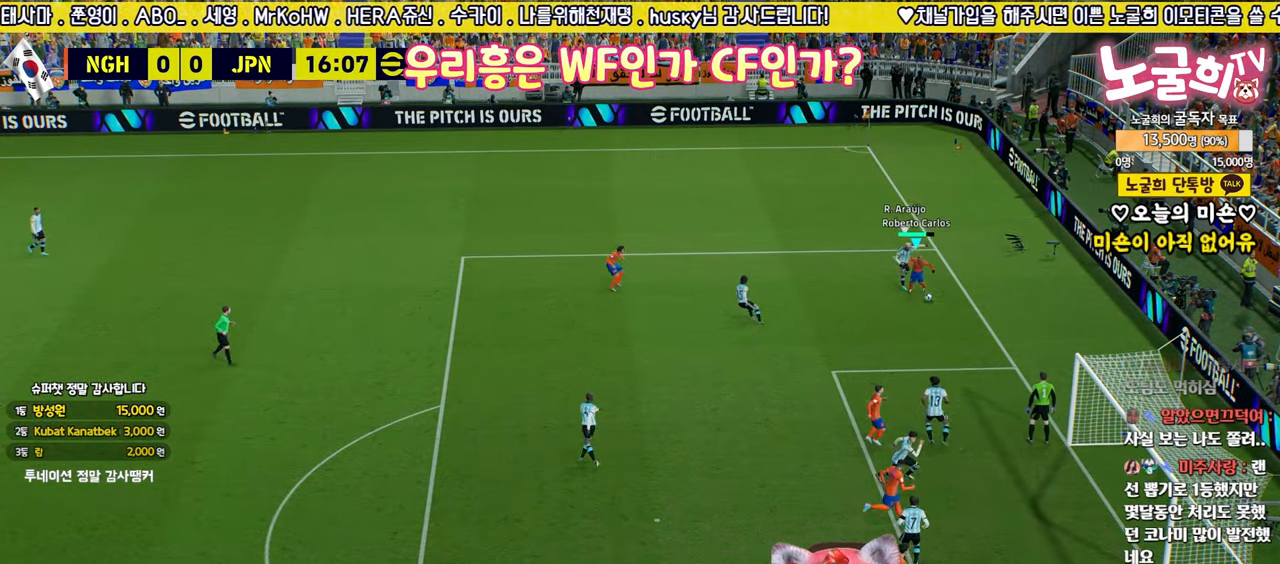
{"buttons": ["L3"], "left_stick": "down", "right_stick": "center", "events": [[100, "CIRCLE", "down"], [367, "CIRCLE", "up"]]}
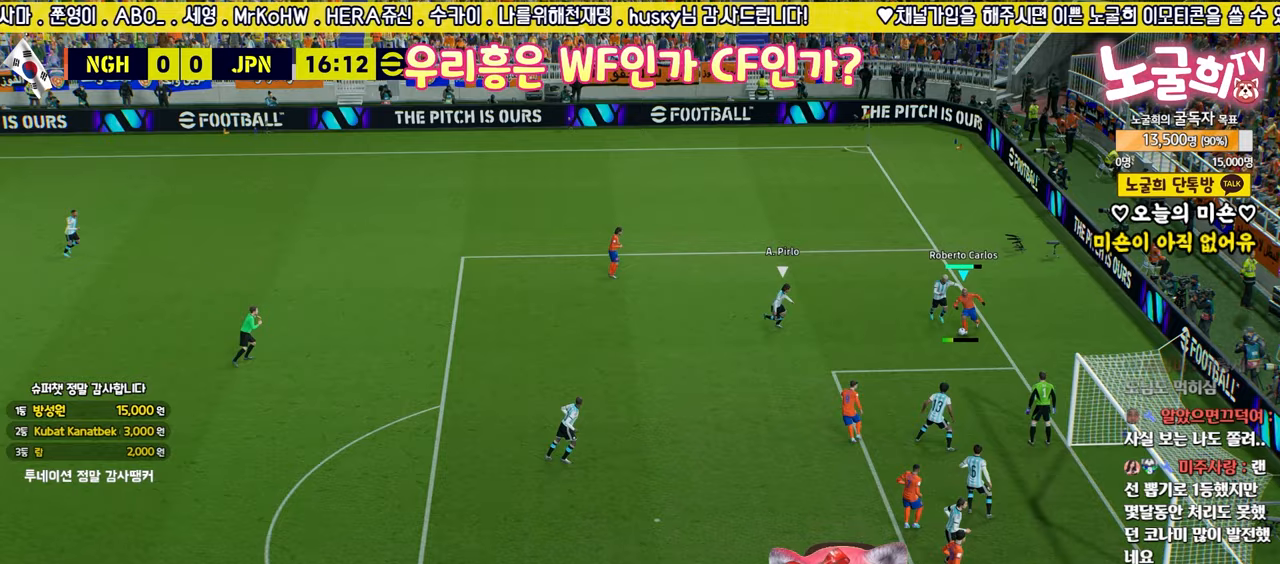
{"buttons": ["L3"], "left_stick": "down", "right_stick": "center", "events": [[383, "SQUARE", "down"], [500, "SQUARE", "up"]]}